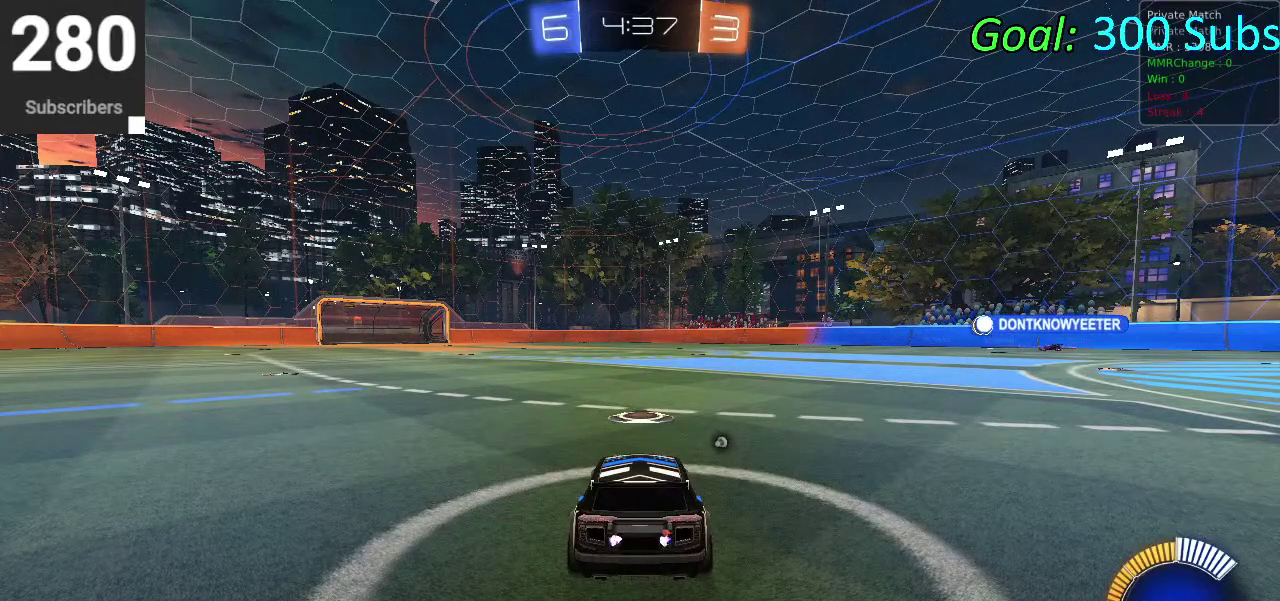
Gameplay with a controller (PlayStation layout); each line is a JSON object with the inputs held at the frame after it. "events" lists button and stick changes between this image and that frame as [ms after this image, input, new state], when the widget could be followed in between. Not read: L1 R1.
{"buttons": ["CIRCLE", "R2"], "left_stick": "center", "right_stick": "center", "events": [[183, "R2", "down"], [500, "CIRCLE", "down"]]}
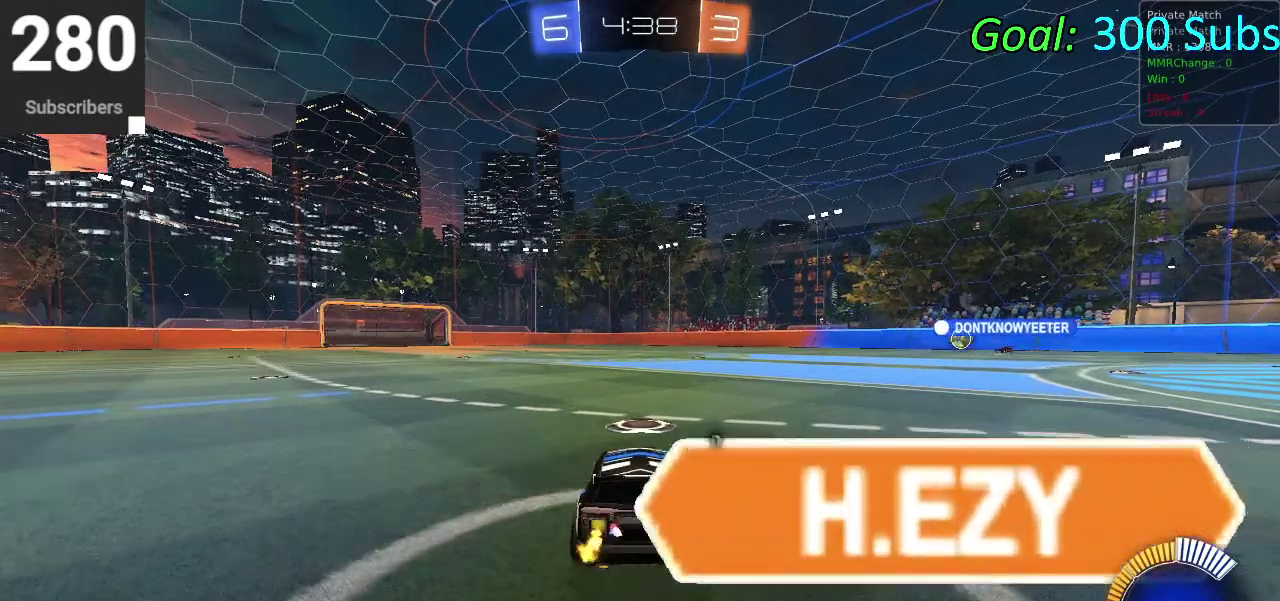
{"buttons": ["CIRCLE", "R2"], "left_stick": "center", "right_stick": "center", "events": [[50, "left_stick", "up-right"], [83, "TRIANGLE", "down"], [150, "left_stick", "right"], [233, "TRIANGLE", "up"], [233, "left_stick", "center"]]}
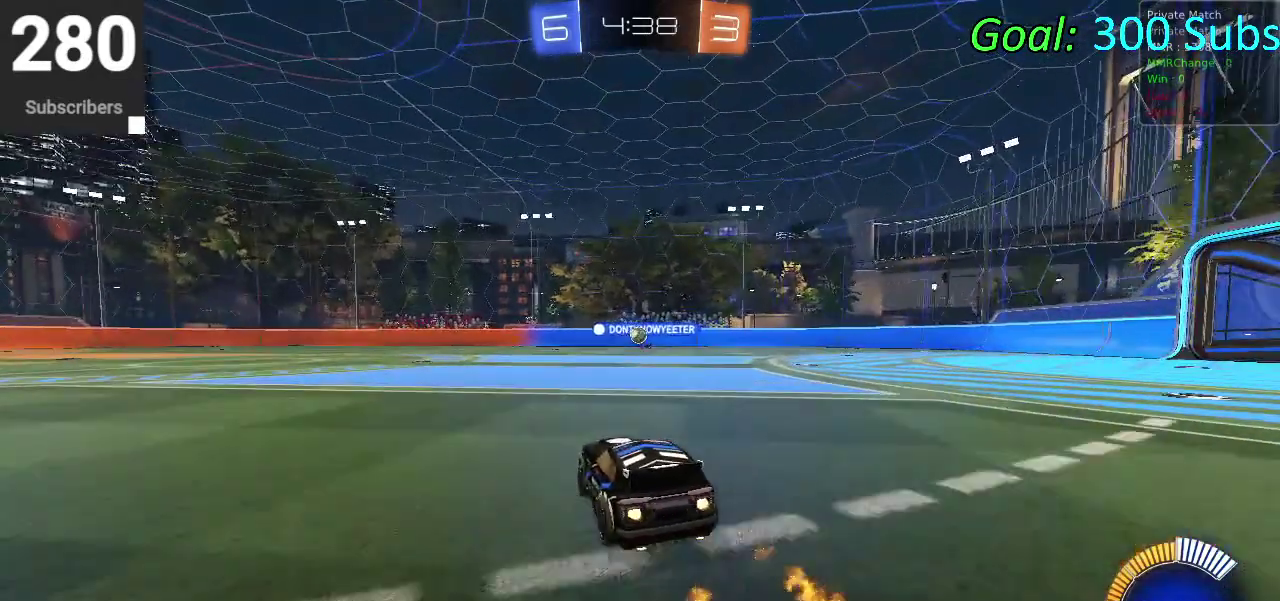
{"buttons": ["CIRCLE", "R2"], "left_stick": "center", "right_stick": "center", "events": [[33, "left_stick", "up"], [50, "CROSS", "down"], [133, "CROSS", "up"], [217, "left_stick", "center"]]}
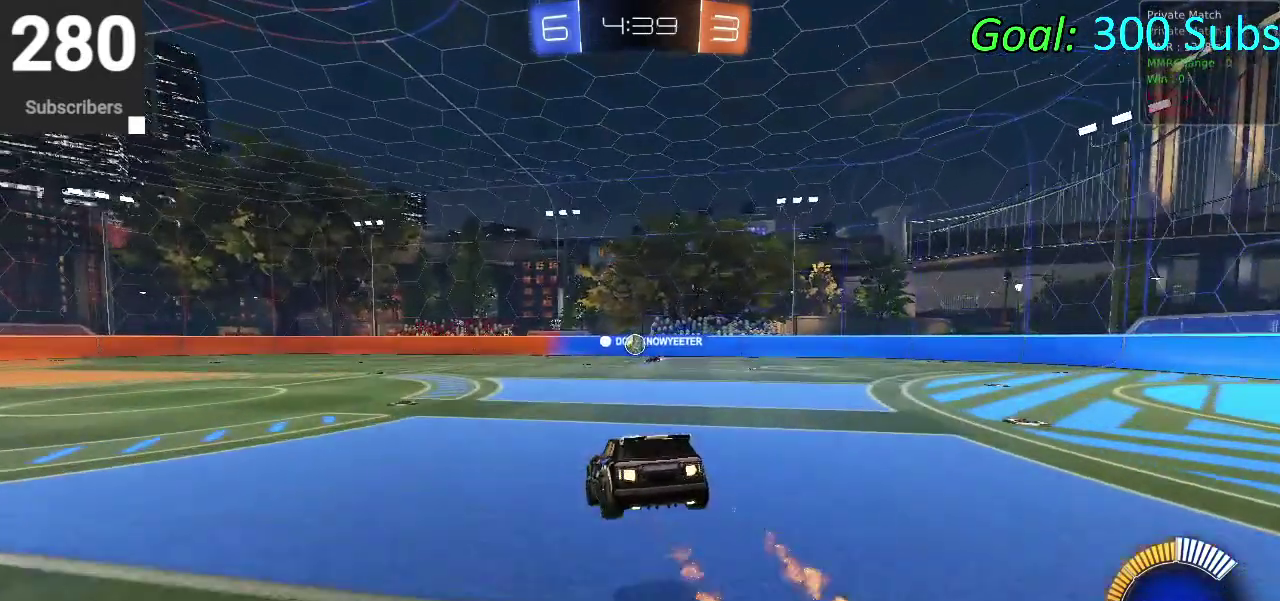
{"buttons": ["R2"], "left_stick": "up", "right_stick": "center", "events": [[117, "left_stick", "down"], [150, "CIRCLE", "up"], [417, "left_stick", "center"], [500, "left_stick", "up"]]}
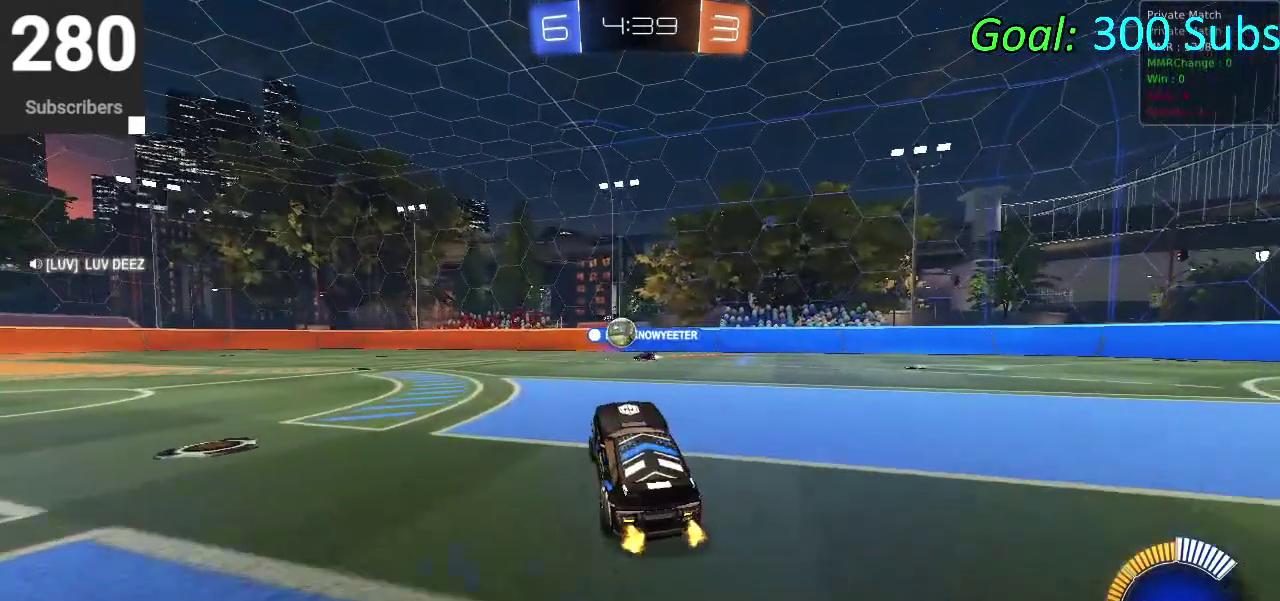
{"buttons": ["R2"], "left_stick": "left", "right_stick": "center", "events": [[100, "CROSS", "down"], [150, "left_stick", "down-right"], [217, "left_stick", "left"], [317, "CROSS", "up"], [333, "SQUARE", "down"], [433, "SQUARE", "up"]]}
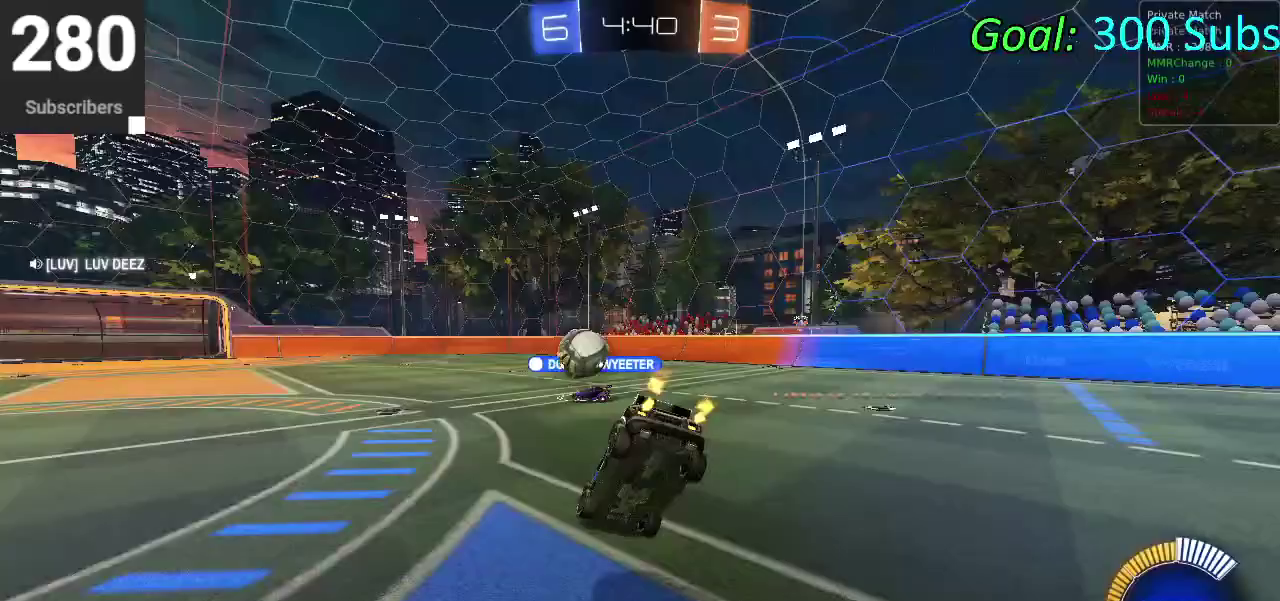
{"buttons": ["CIRCLE", "R2"], "left_stick": "right", "right_stick": "center", "events": [[133, "left_stick", "down-left"], [167, "CIRCLE", "down"], [267, "left_stick", "down"], [450, "left_stick", "right"]]}
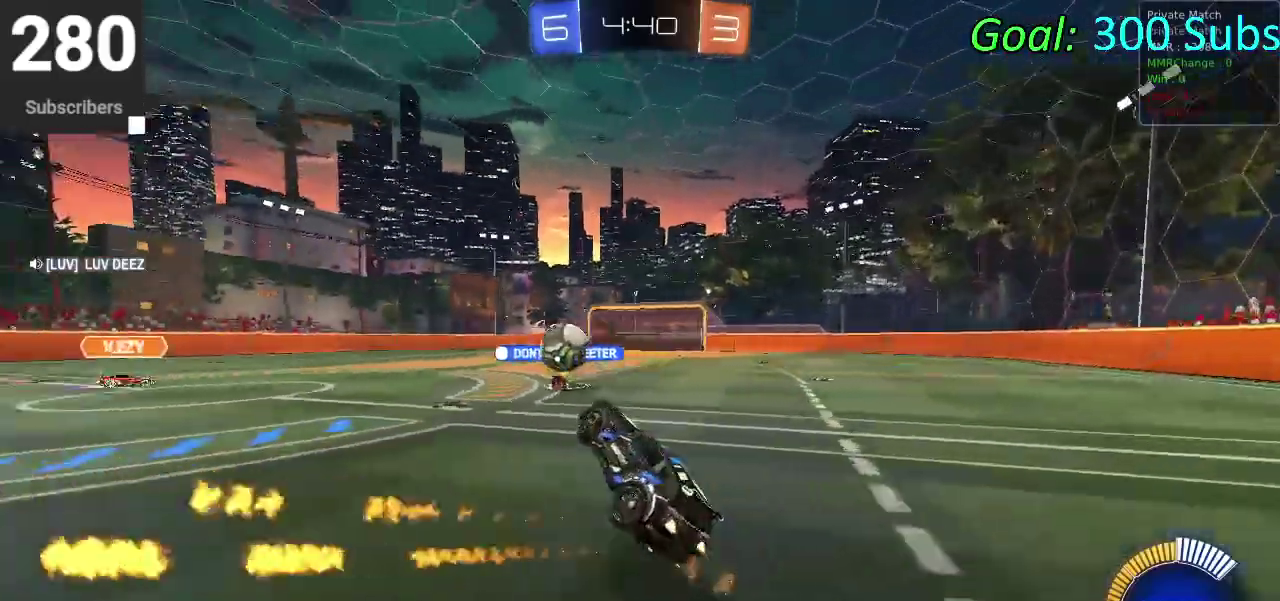
{"buttons": ["CIRCLE", "R2"], "left_stick": "center", "right_stick": "center", "events": [[33, "left_stick", "up-right"], [117, "left_stick", "down-left"], [133, "CROSS", "down"], [267, "CROSS", "up"], [267, "left_stick", "up"], [333, "left_stick", "center"]]}
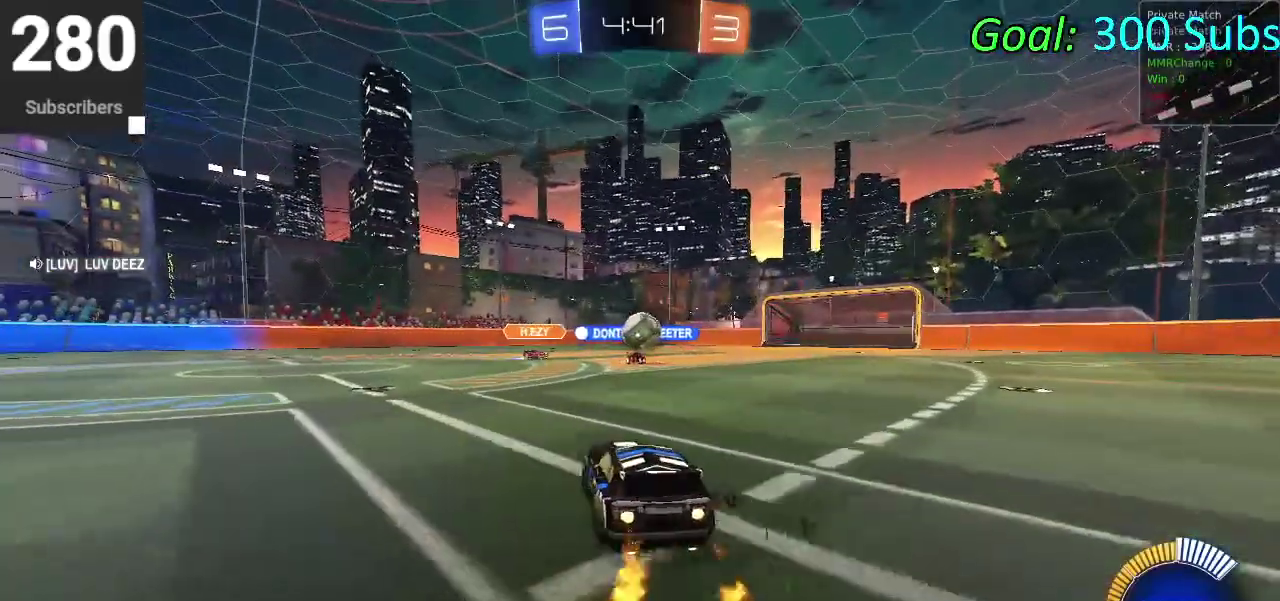
{"buttons": ["CIRCLE", "R2"], "left_stick": "up-right", "right_stick": "center"}
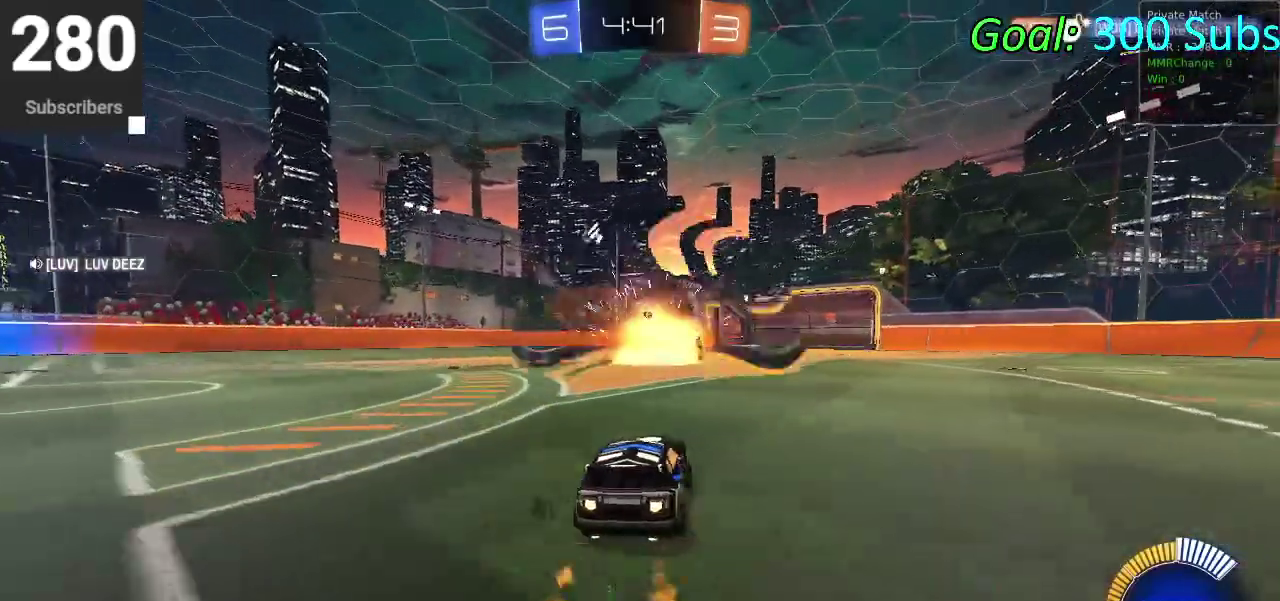
{"buttons": ["CIRCLE", "R2"], "left_stick": "down-left", "right_stick": "center"}
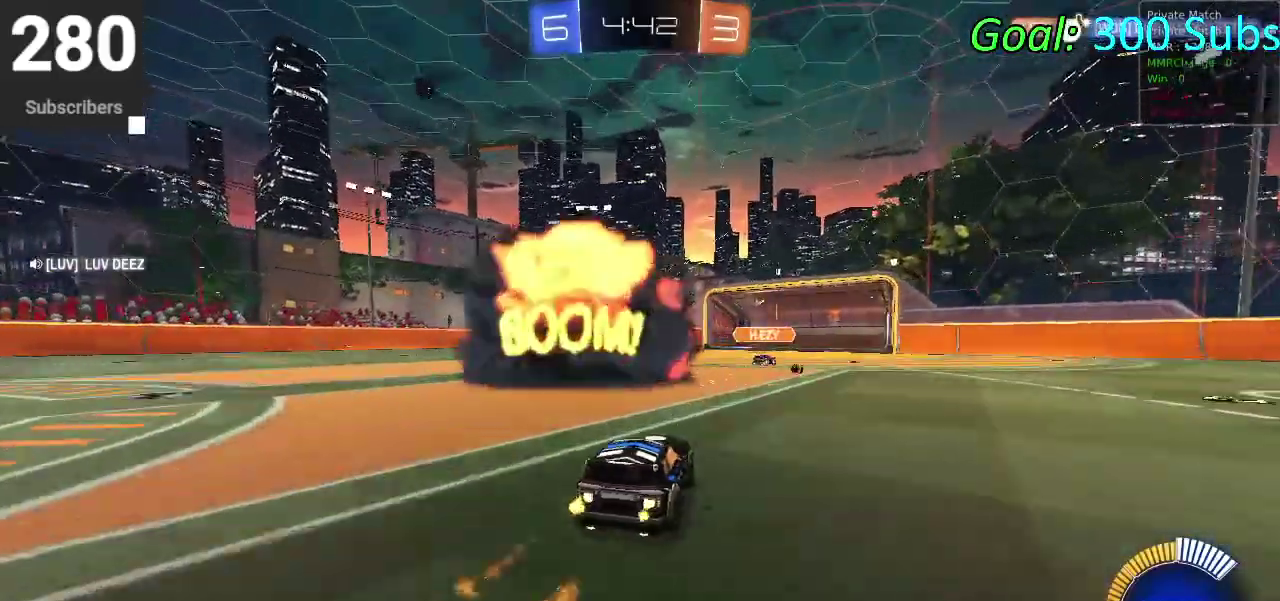
{"buttons": ["CIRCLE", "R2"], "left_stick": "center", "right_stick": "center", "events": [[67, "left_stick", "center"], [133, "left_stick", "up"], [283, "left_stick", "center"]]}
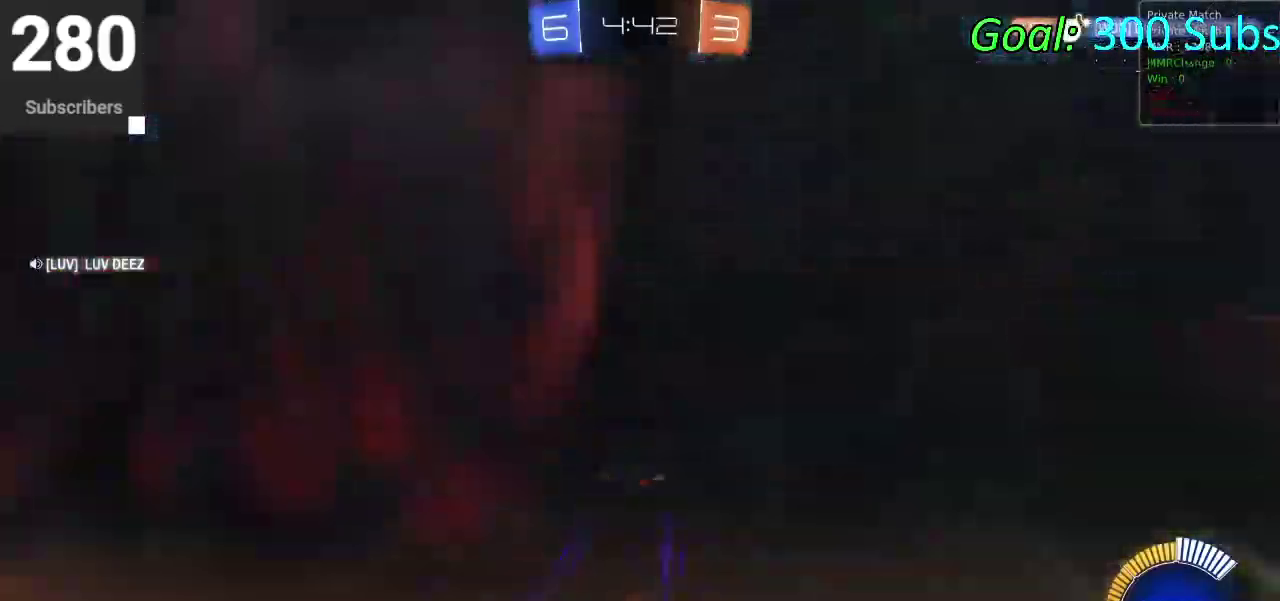
{"buttons": ["CIRCLE", "R2"], "left_stick": "center", "right_stick": "center", "events": [[200, "left_stick", "left"], [333, "left_stick", "center"]]}
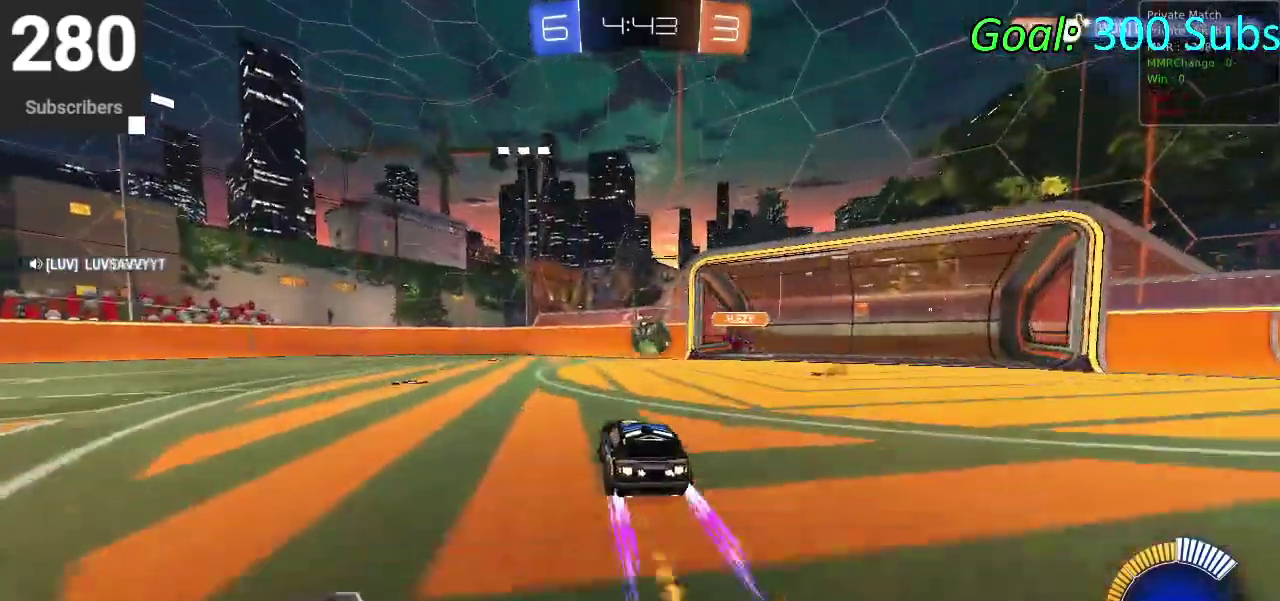
{"buttons": ["CIRCLE", "R2"], "left_stick": "left", "right_stick": "center", "events": [[217, "left_stick", "left"]]}